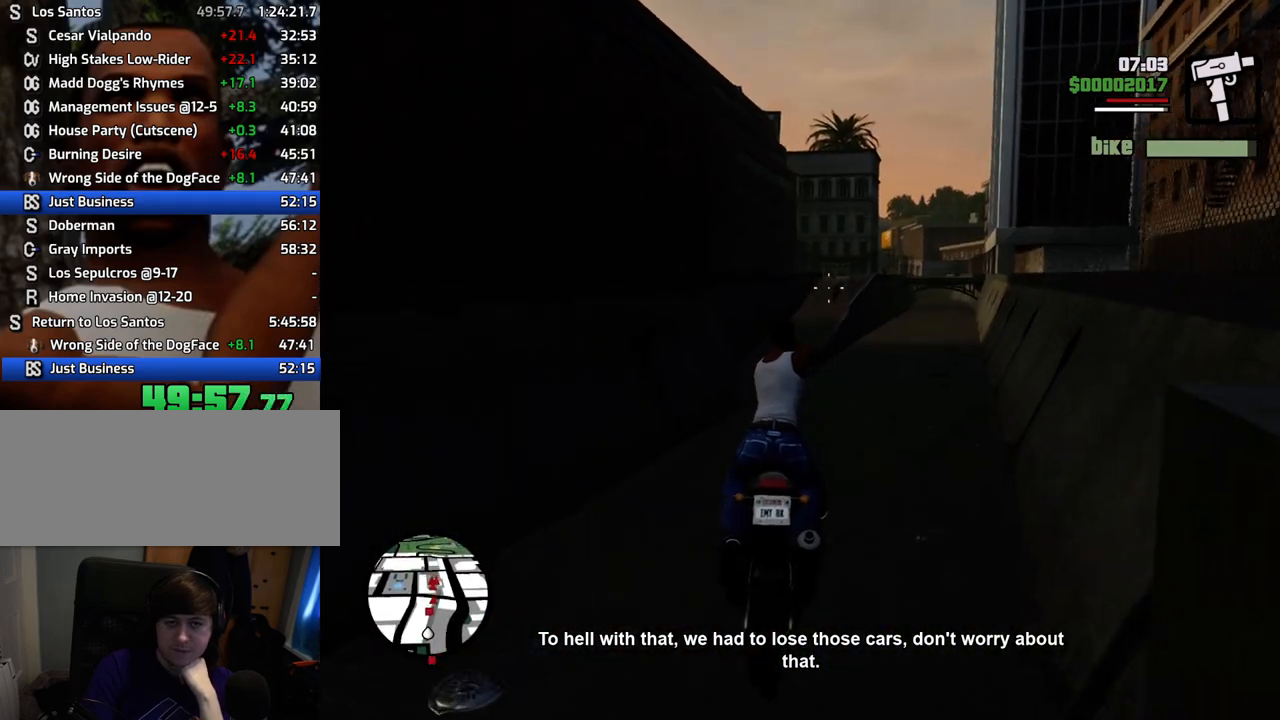
Gameplay with keyboard and mouse; each line is a JSON object with the keys and mouse buttons held at the frame after it. "events" lists presses ("down") and releases ("up") of "1", "2", "3", "4", "5", "6", "a", "alt", "c", "ctrl", "d", "down", "e", "escape", "f", "f1", "f2", "f3", "g", "h", "left", "num2", "q", "r", "right", "s", "shift", "space", "t", "tab", "up", "v", "w", "x", "z", "mouse_left", "mouse_middle", "mouse_right", "mouse_wheel_up" and "mouse_wheel_down" between this image and that frame as [ms after this image, input, new state], when the widget could be followed in between. "mouse_left", "mouse_middle", "mouse_right", "mouse_wheel_up", "mouse_wheel_down" = the "left", "middle", "right", "wheel_up", "wheel_down" buttons of the "mouse" list. No other keys are recorded. Mouse movement is not recorded.
{"keys": [], "mouse": ["left"], "events": [[83, "mouse_left", "down"]]}
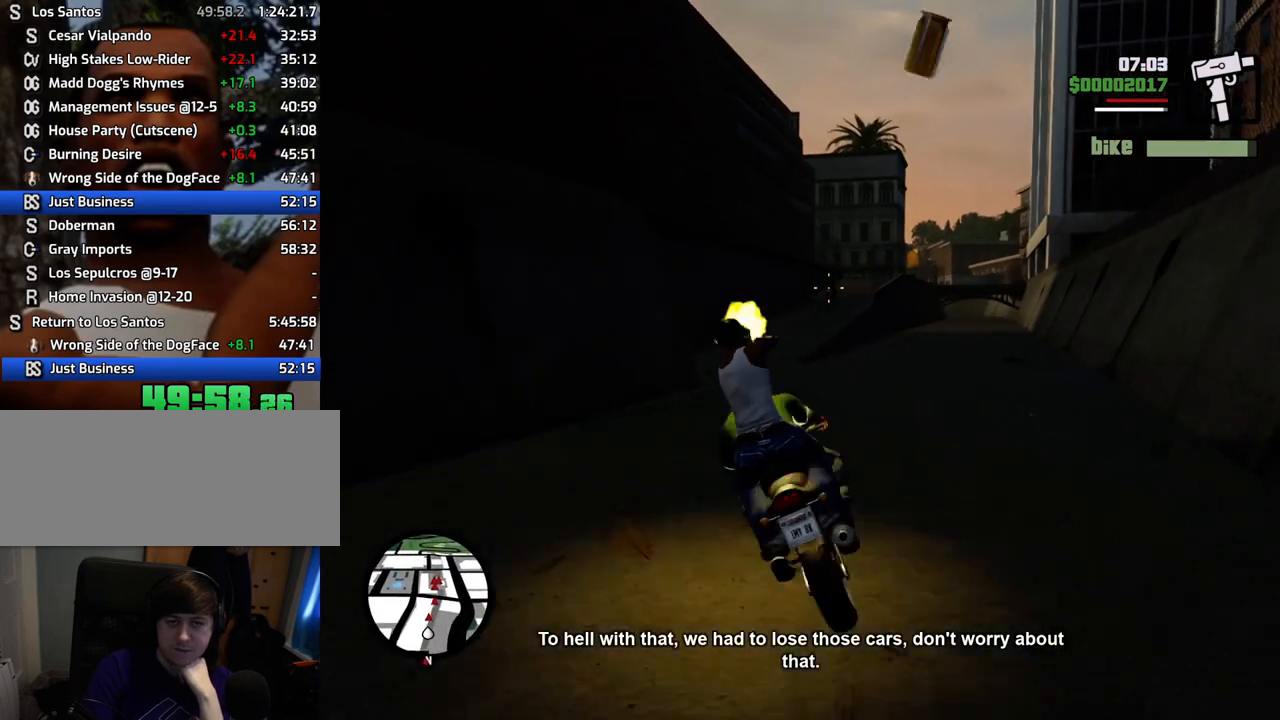
{"keys": [], "mouse": ["left"], "events": []}
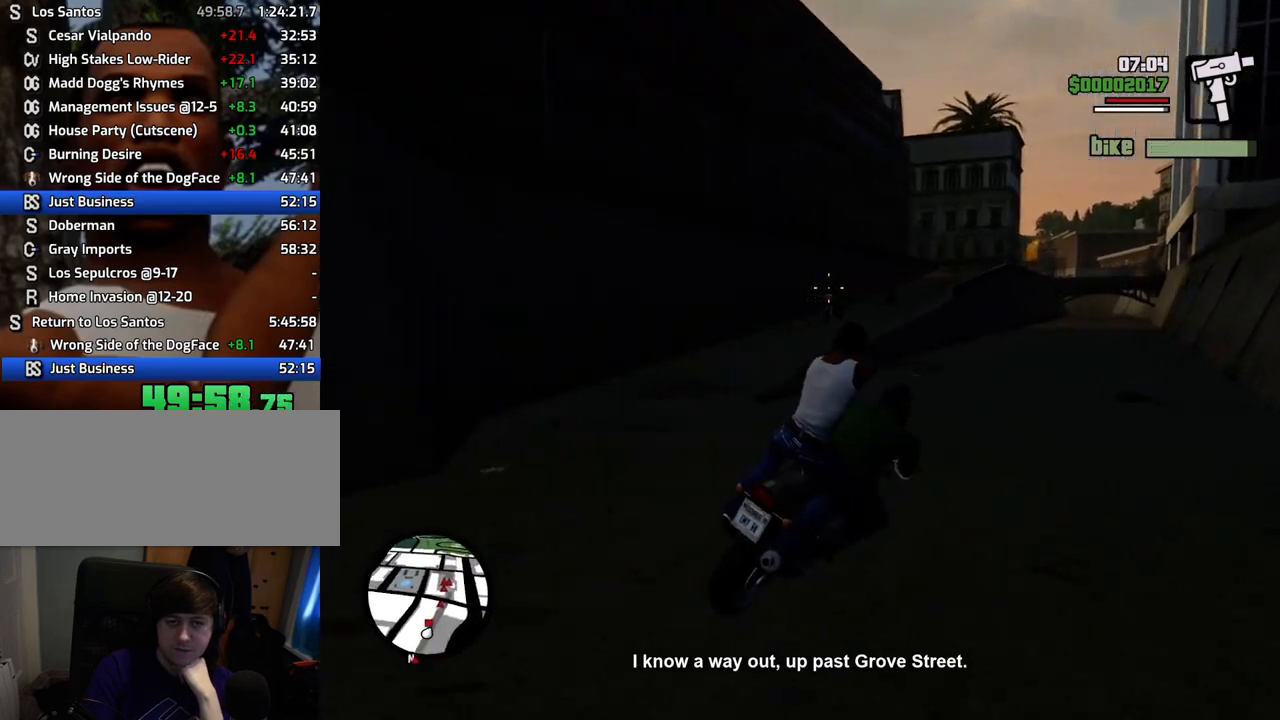
{"keys": [], "mouse": ["left"], "events": []}
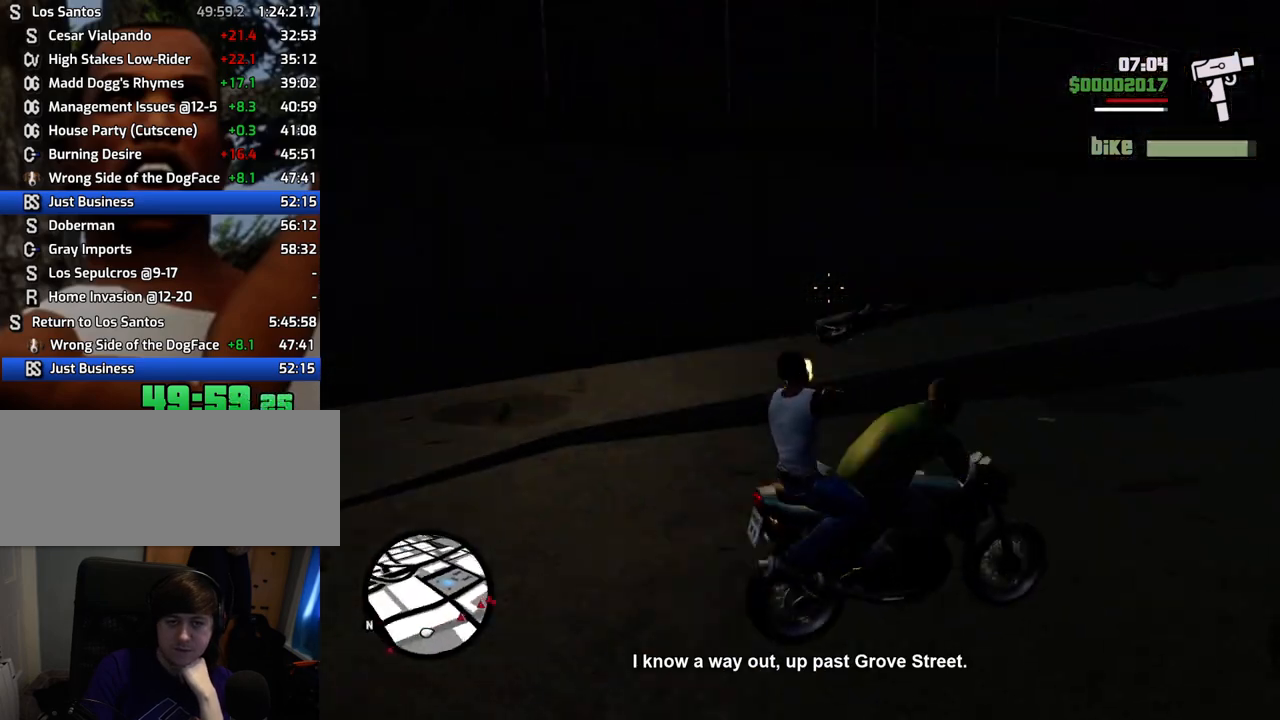
{"keys": [], "mouse": ["left"], "events": []}
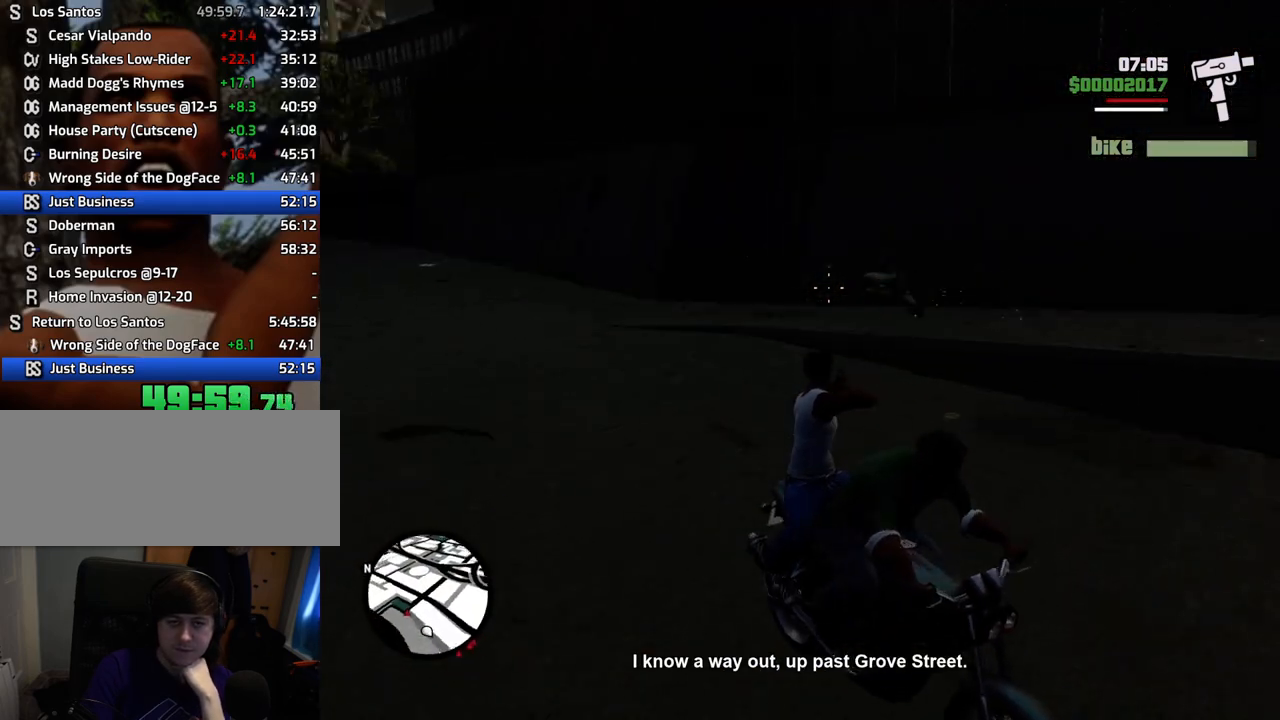
{"keys": [], "mouse": ["left"], "events": []}
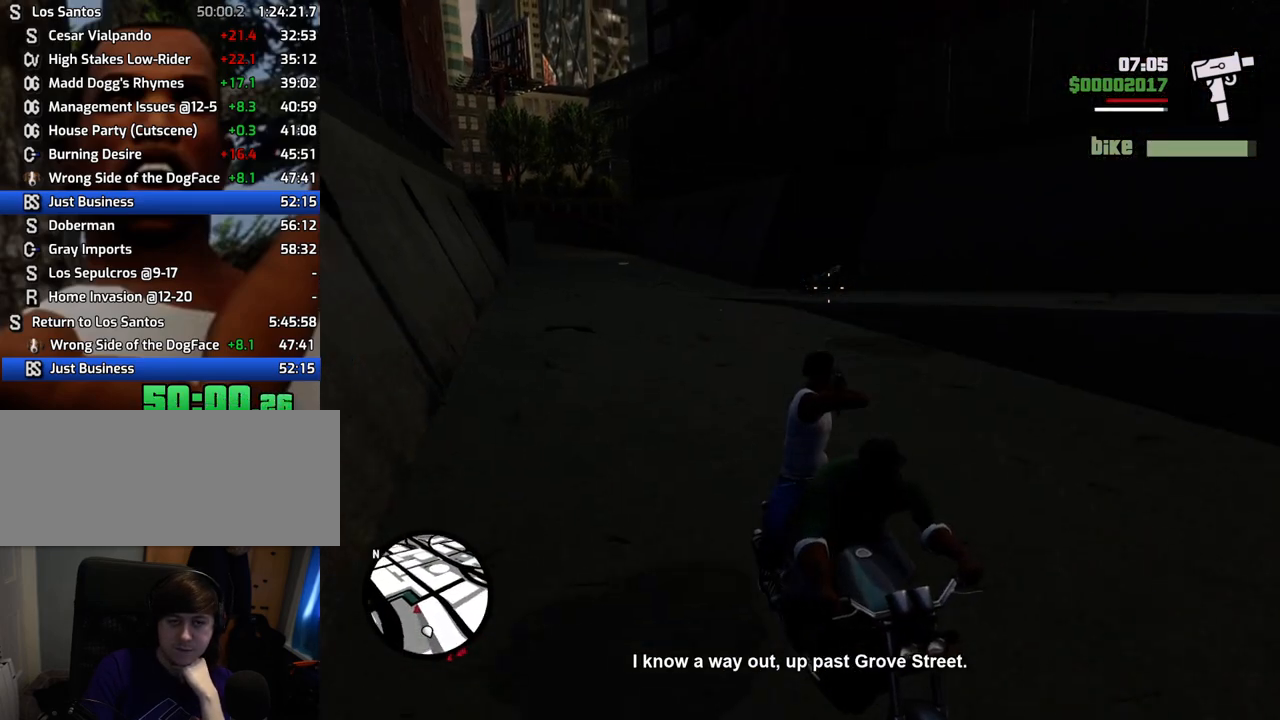
{"keys": [], "mouse": ["left"], "events": []}
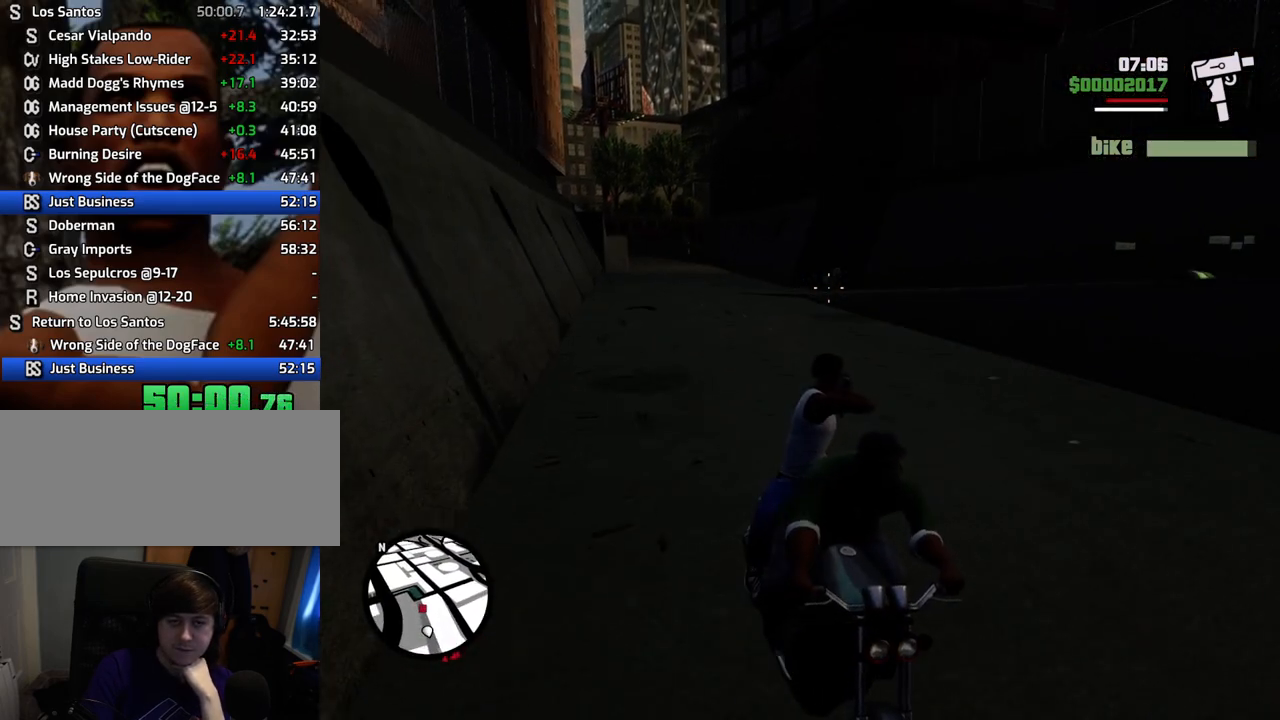
{"keys": [], "mouse": ["left"], "events": []}
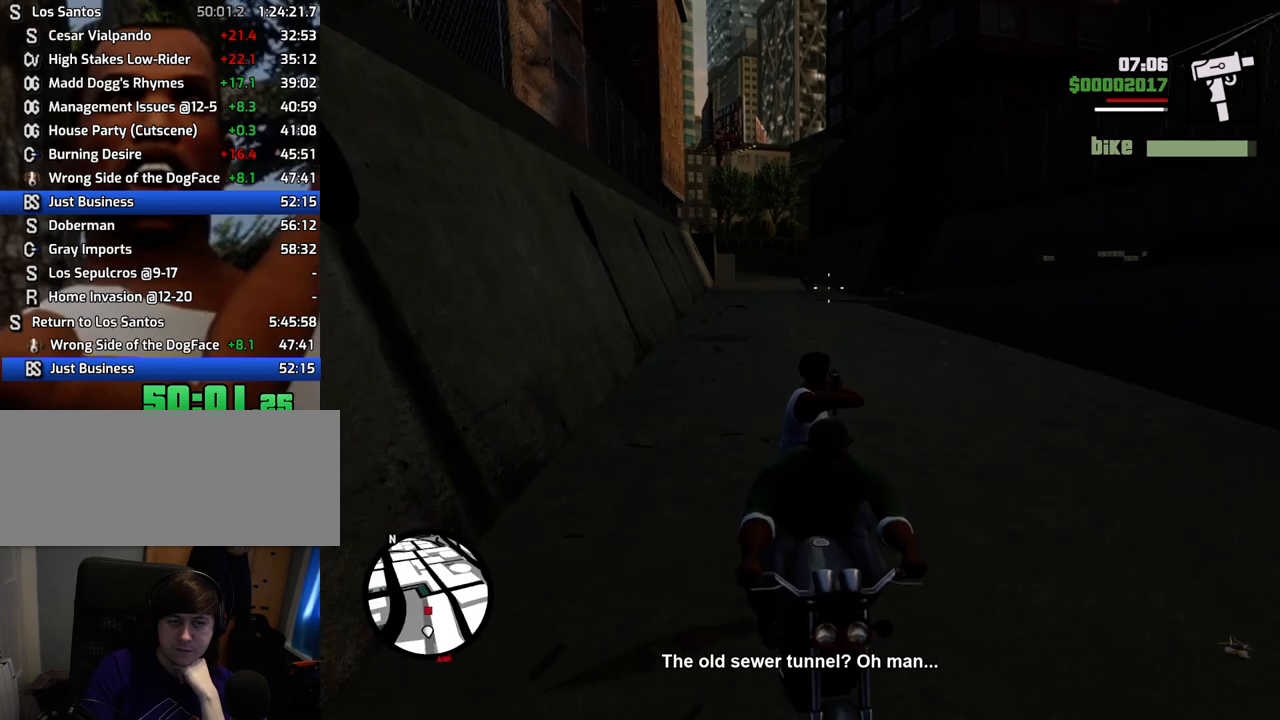
{"keys": [], "mouse": ["left"], "events": []}
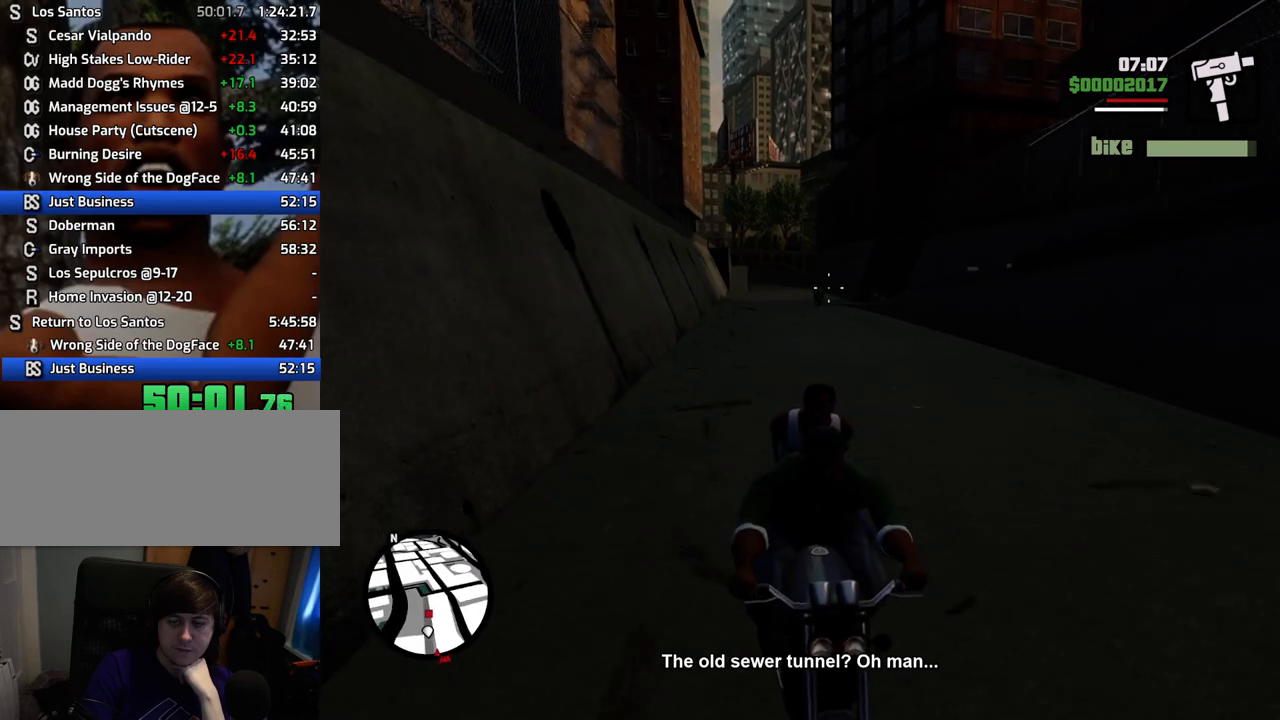
{"keys": [], "mouse": ["left"], "events": []}
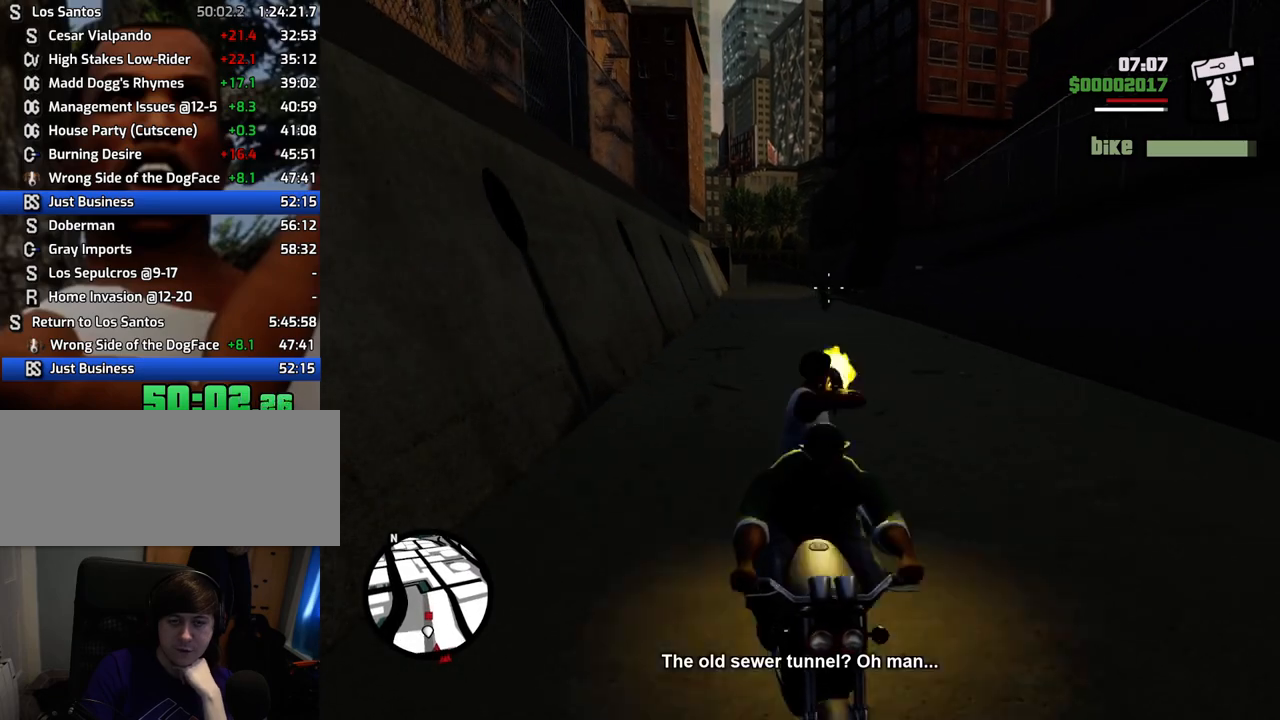
{"keys": [], "mouse": ["left"], "events": []}
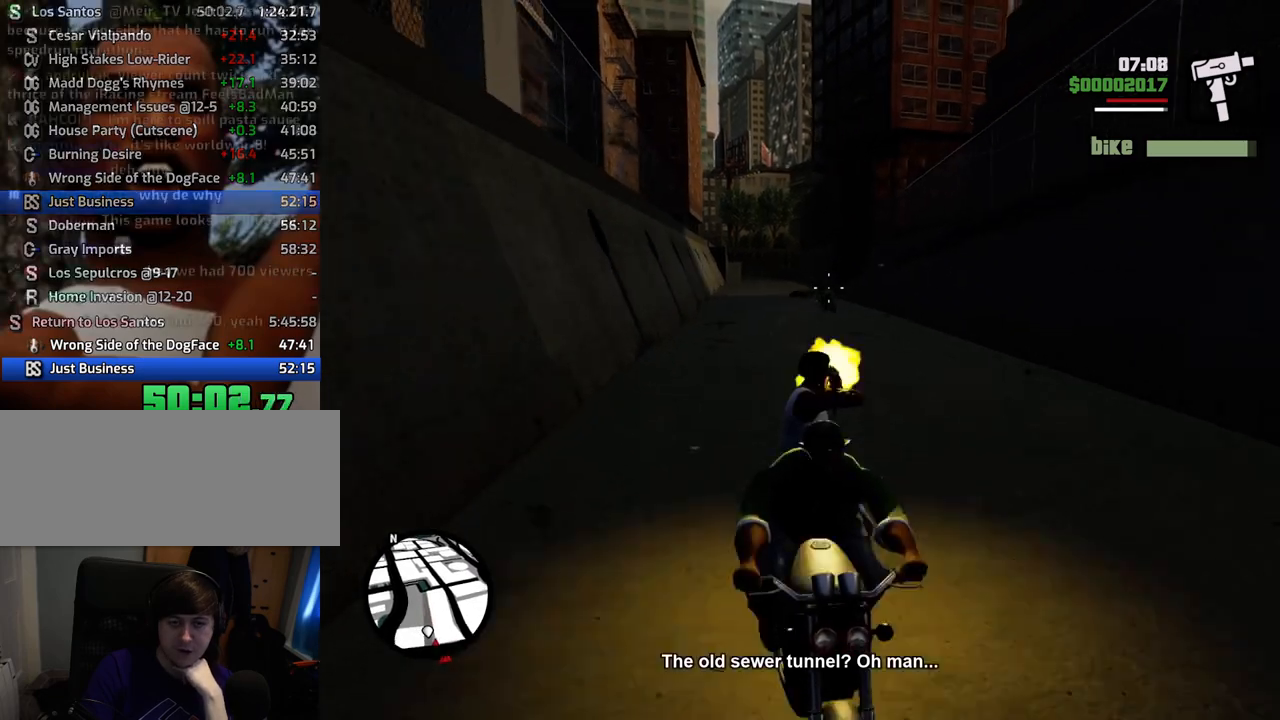
{"keys": [], "mouse": ["left"], "events": []}
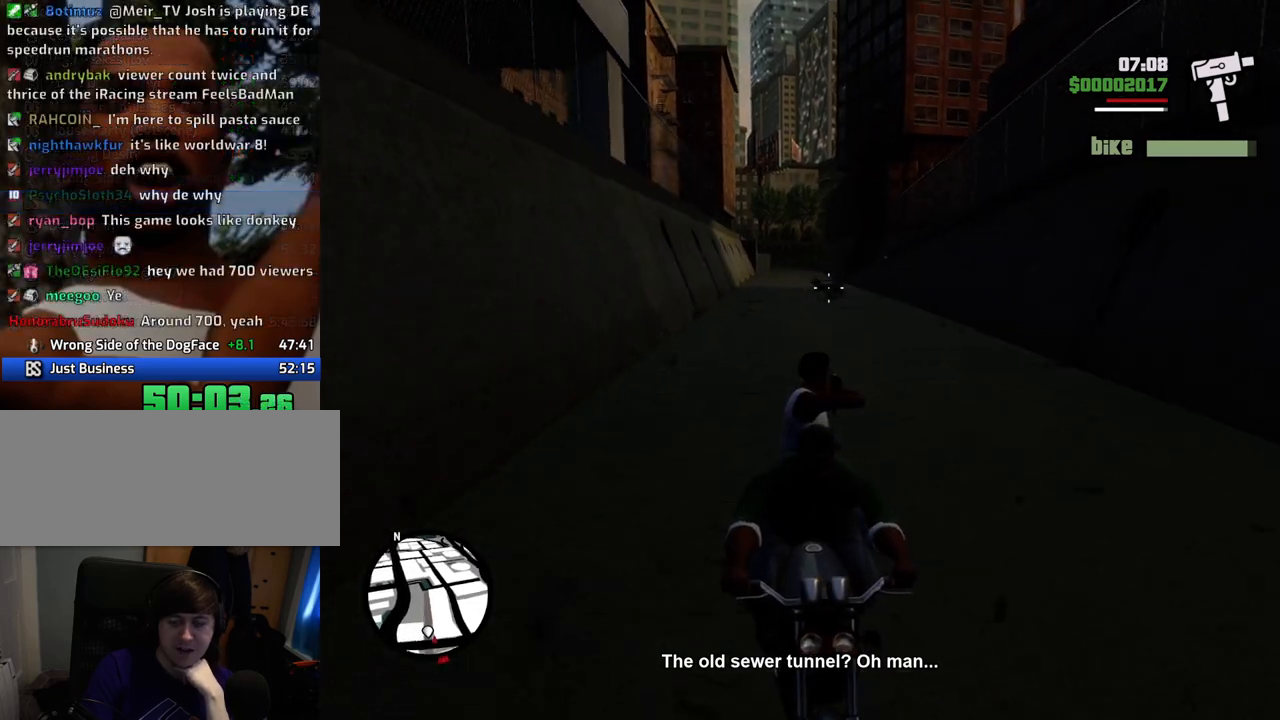
{"keys": [], "mouse": ["left"], "events": []}
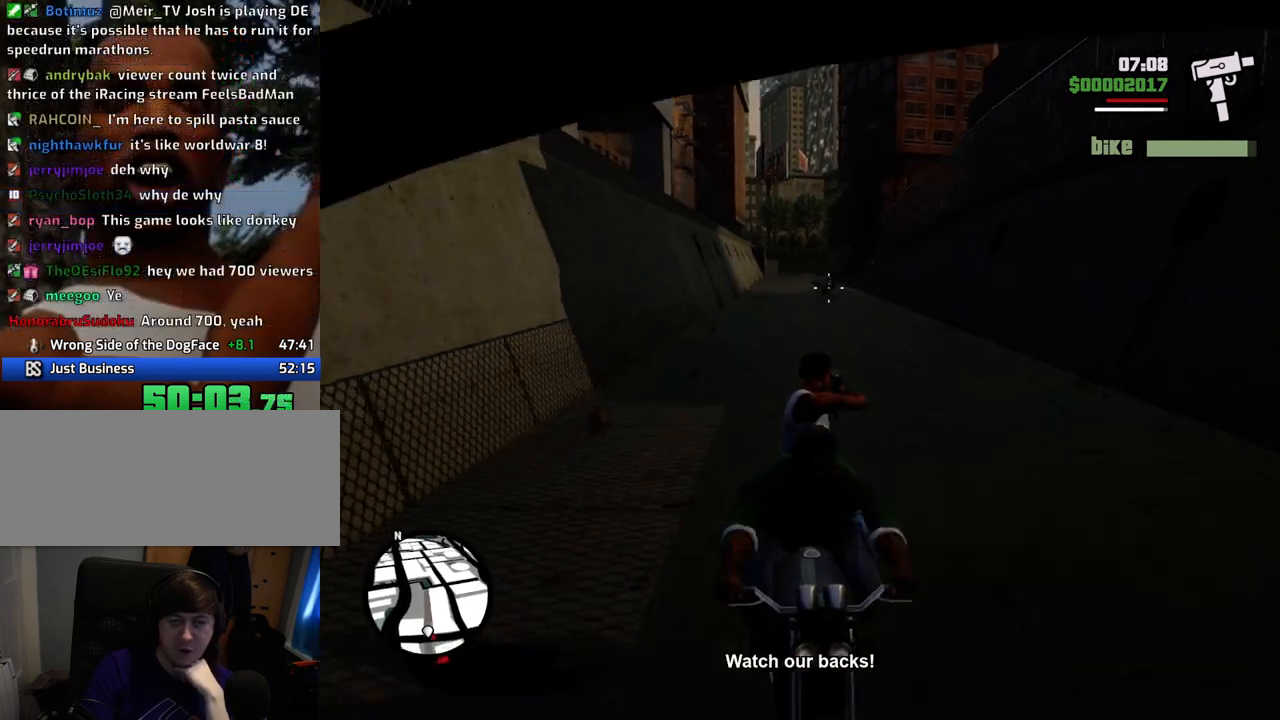
{"keys": [], "mouse": [], "events": [[267, "mouse_left", "up"]]}
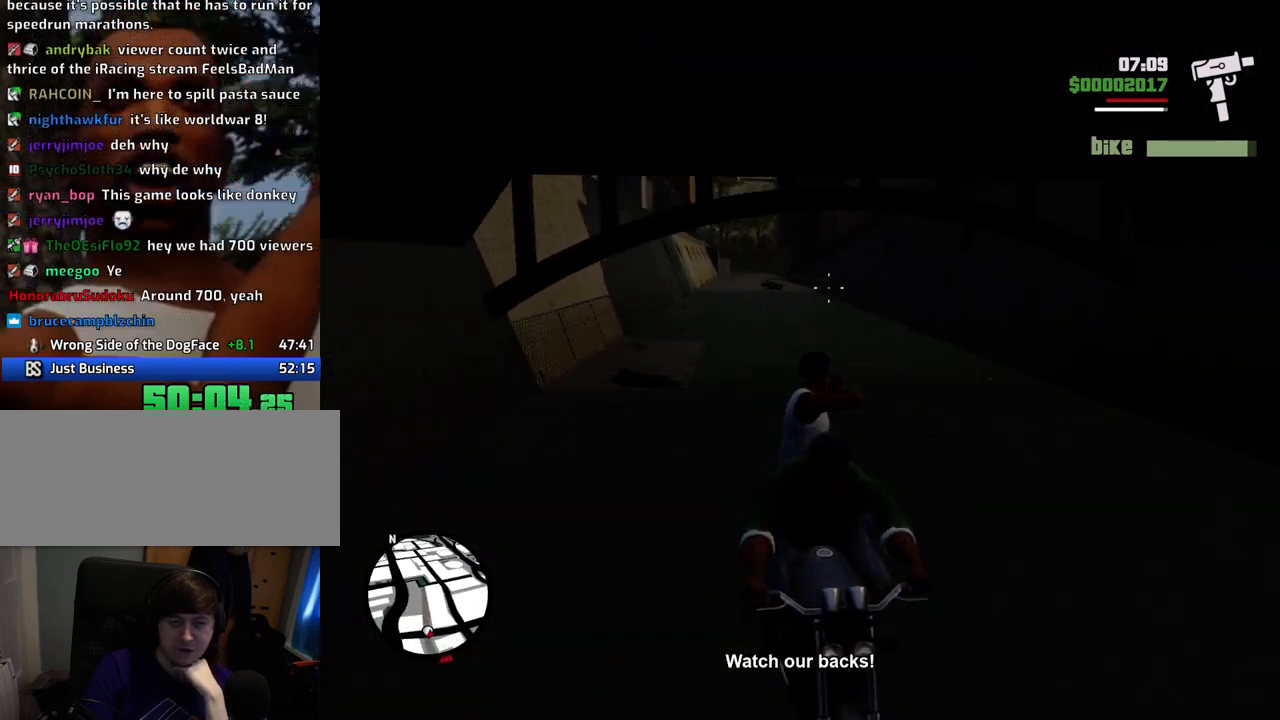
{"keys": [], "mouse": [], "events": []}
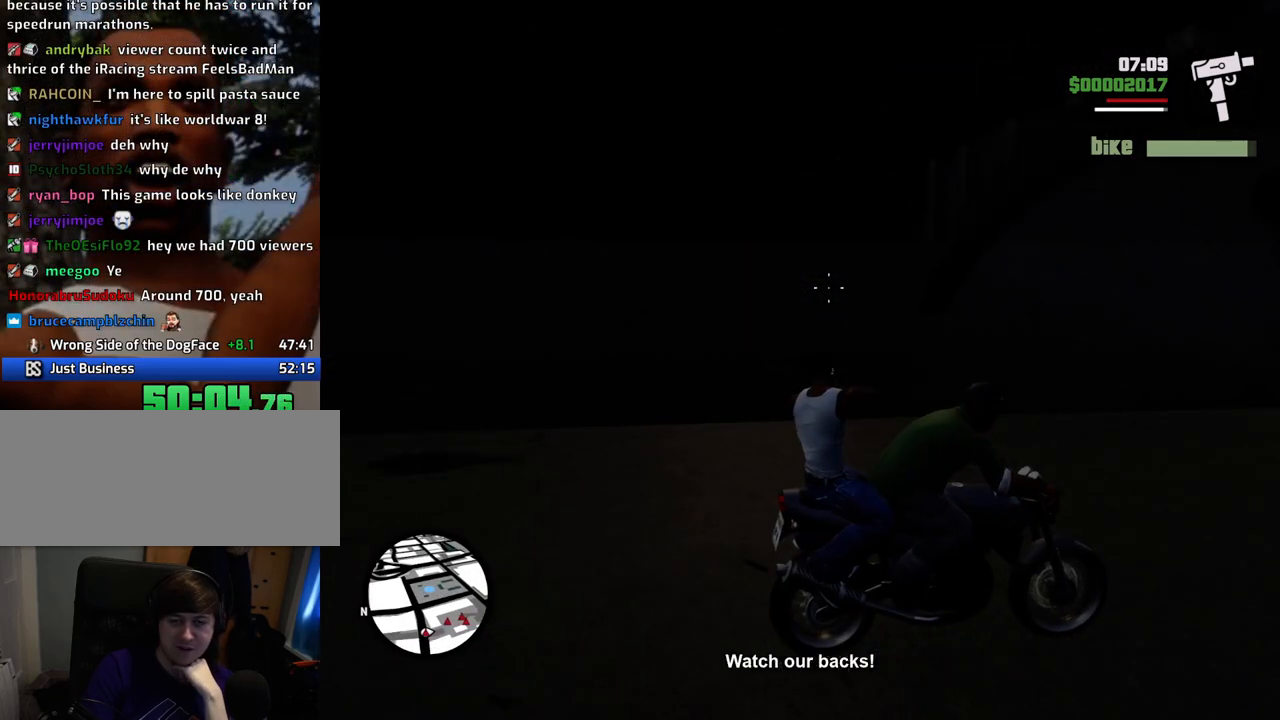
{"keys": [], "mouse": [], "events": []}
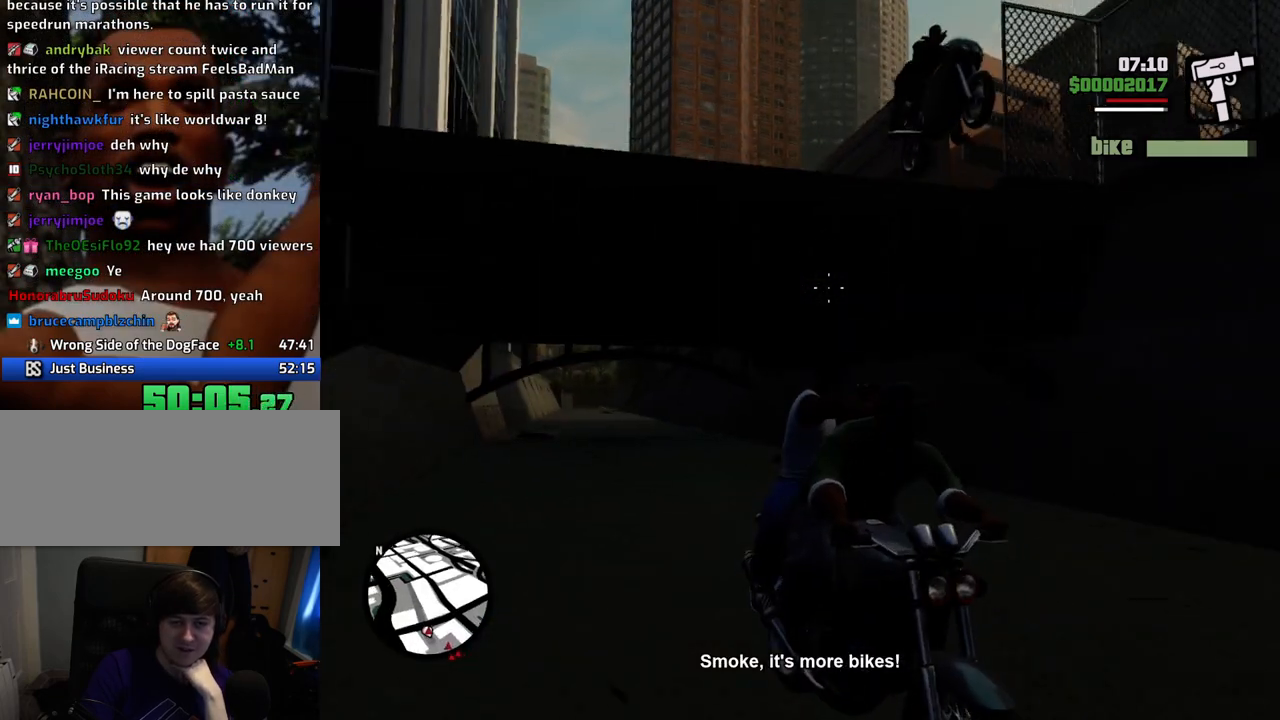
{"keys": [], "mouse": ["left"], "events": [[418, "mouse_left", "down"]]}
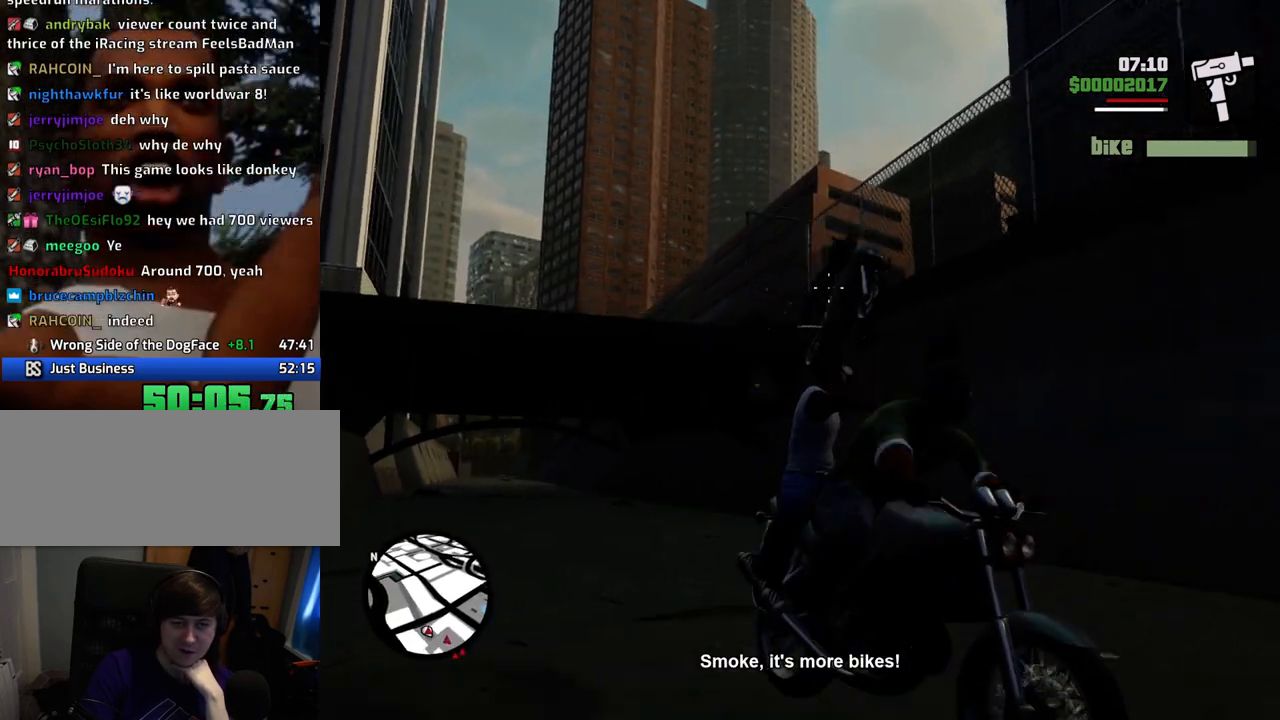
{"keys": [], "mouse": ["left"], "events": []}
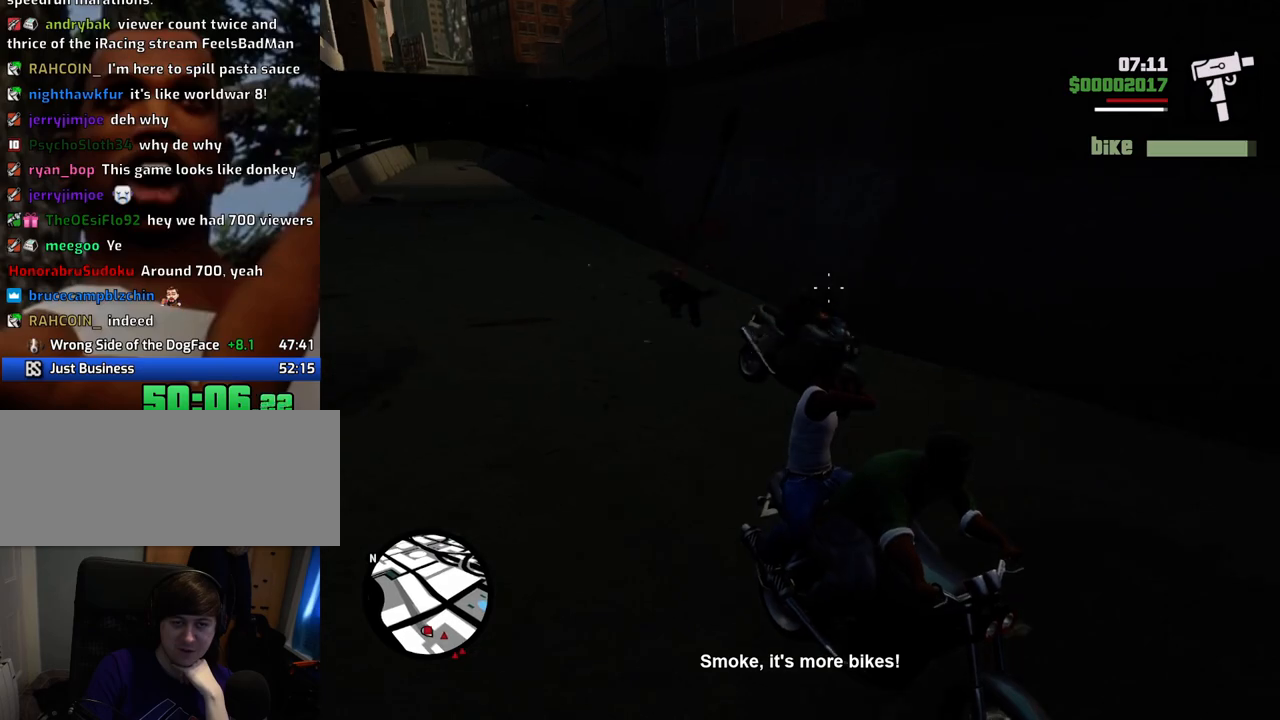
{"keys": [], "mouse": ["left"], "events": []}
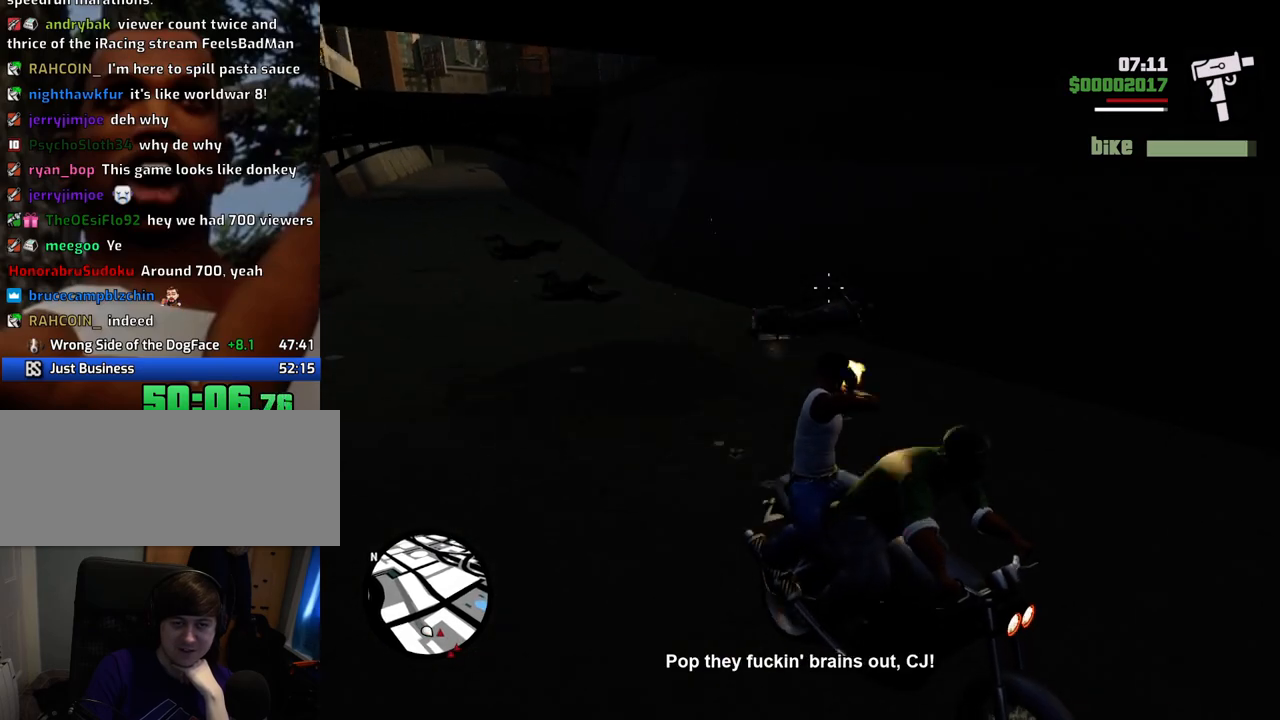
{"keys": [], "mouse": ["left"], "events": []}
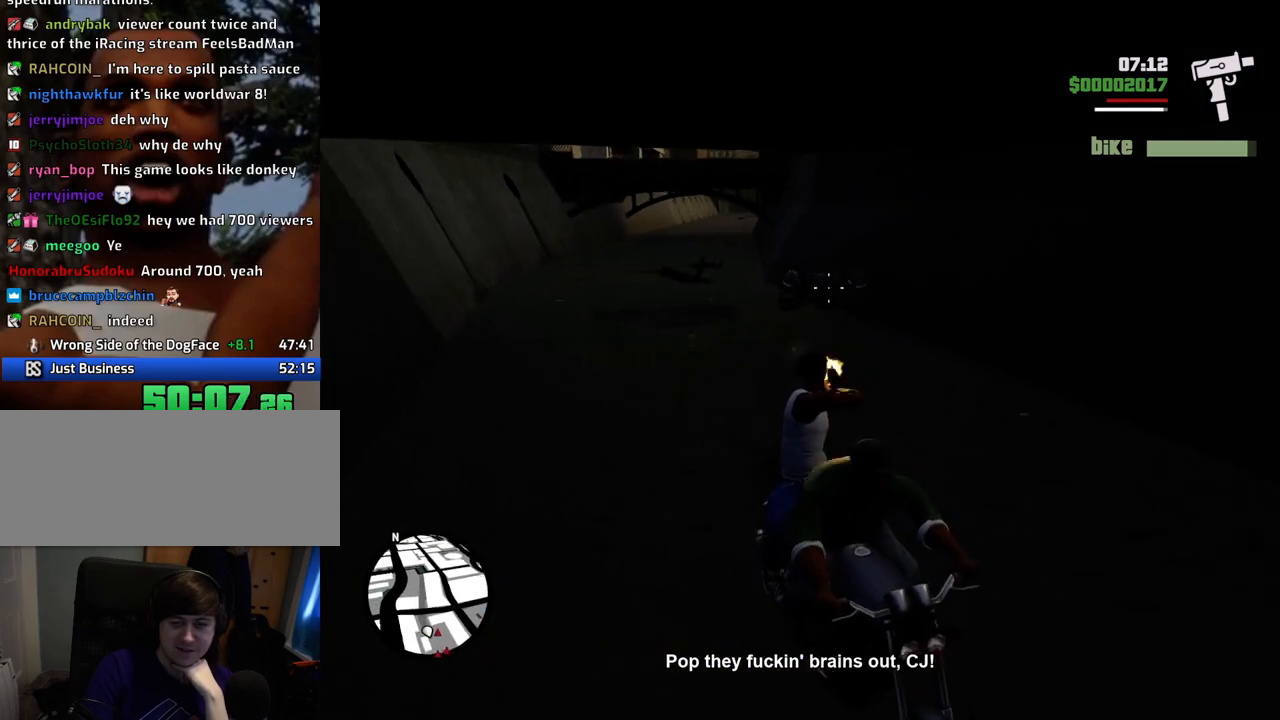
{"keys": [], "mouse": ["left"], "events": []}
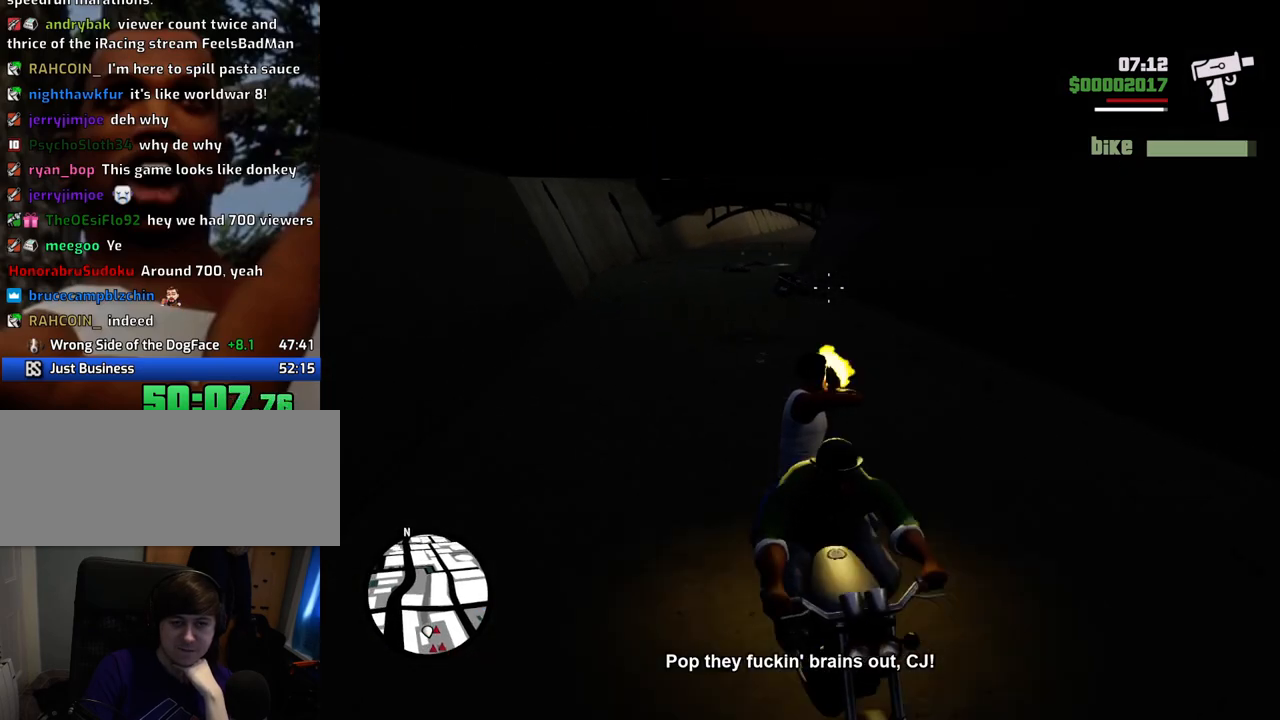
{"keys": [], "mouse": ["left"], "events": []}
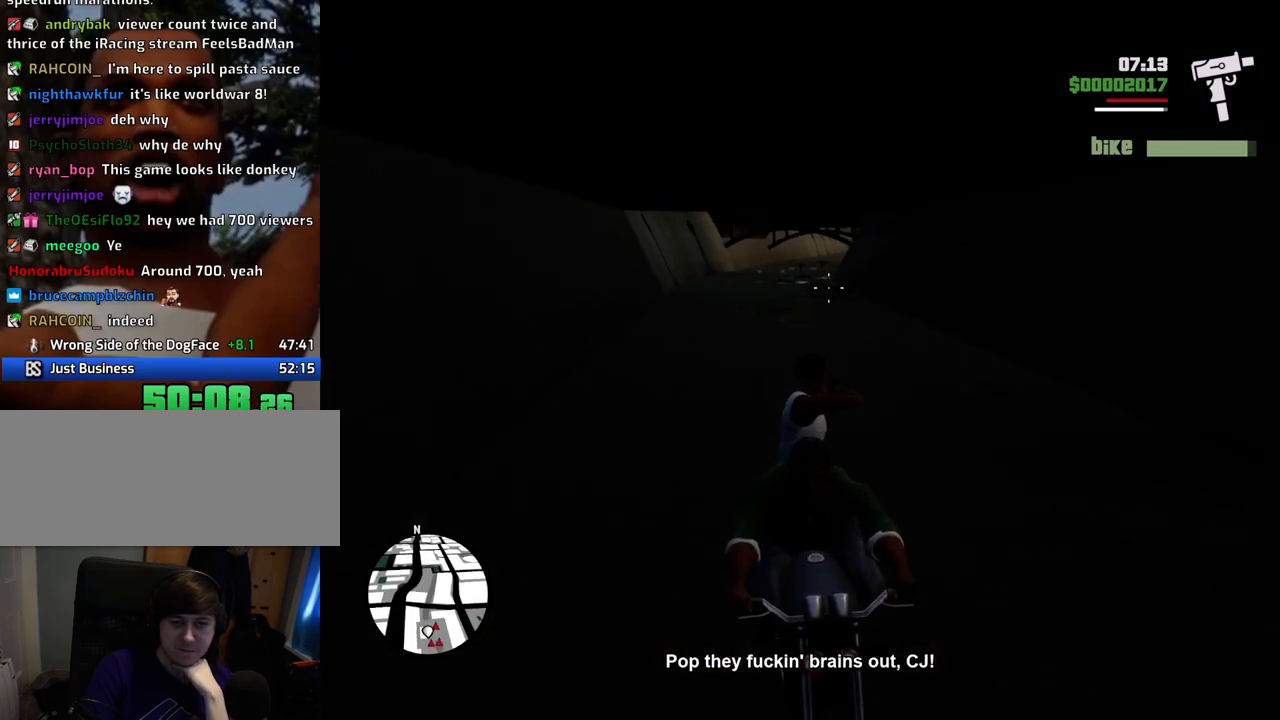
{"keys": [], "mouse": [], "events": [[268, "mouse_left", "up"]]}
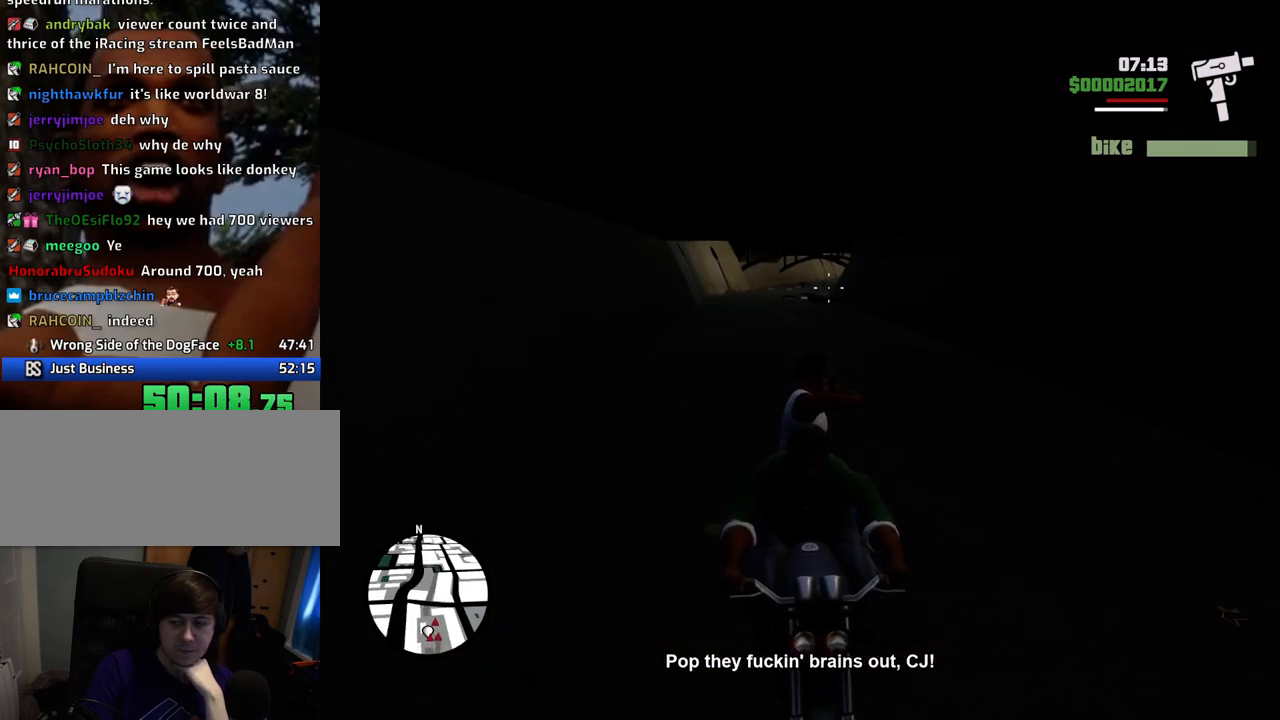
{"keys": [], "mouse": [], "events": []}